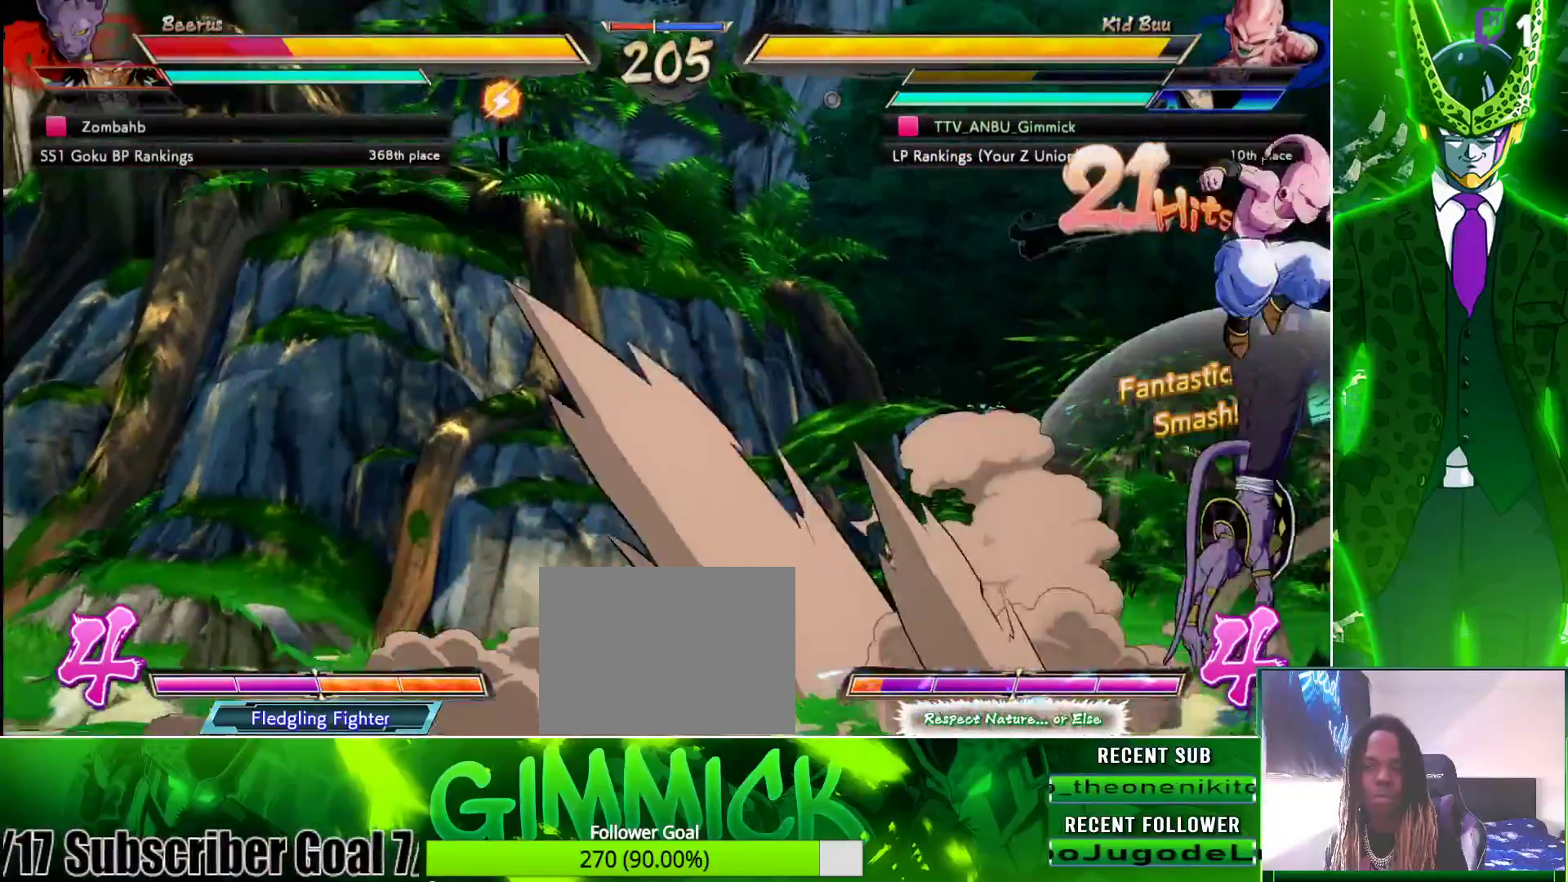
Gameplay with a controller (PlayStation layout); each line is a JSON object with the inputs held at the frame after it. "events" lists button and stick changes between this image and that frame as [ms after this image, input, new state], when the widget could be followed in between.
{"buttons": ["DPAD_LEFT"], "left_stick": "center", "right_stick": "center", "events": [[33, "CIRCLE", "down"], [150, "CIRCLE", "up"], [167, "DPAD_LEFT", "down"]]}
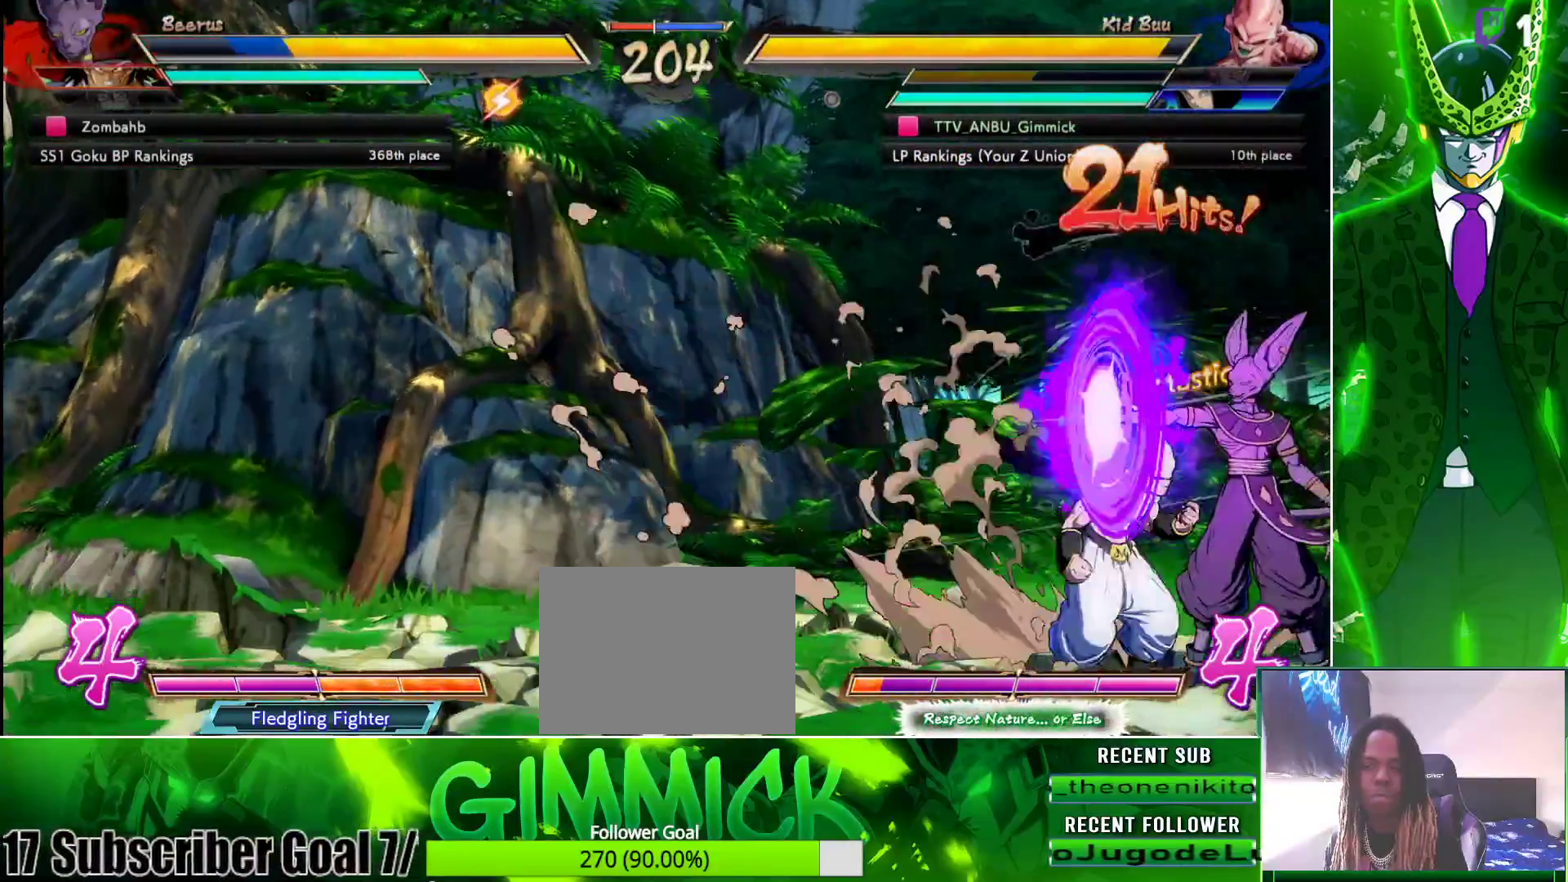
{"buttons": ["TRIANGLE", "DPAD_DOWN", "DPAD_LEFT"], "left_stick": "center", "right_stick": "center", "events": [[167, "DPAD_DOWN", "down"], [200, "SQUARE", "down"], [333, "SQUARE", "up"], [417, "TRIANGLE", "down"]]}
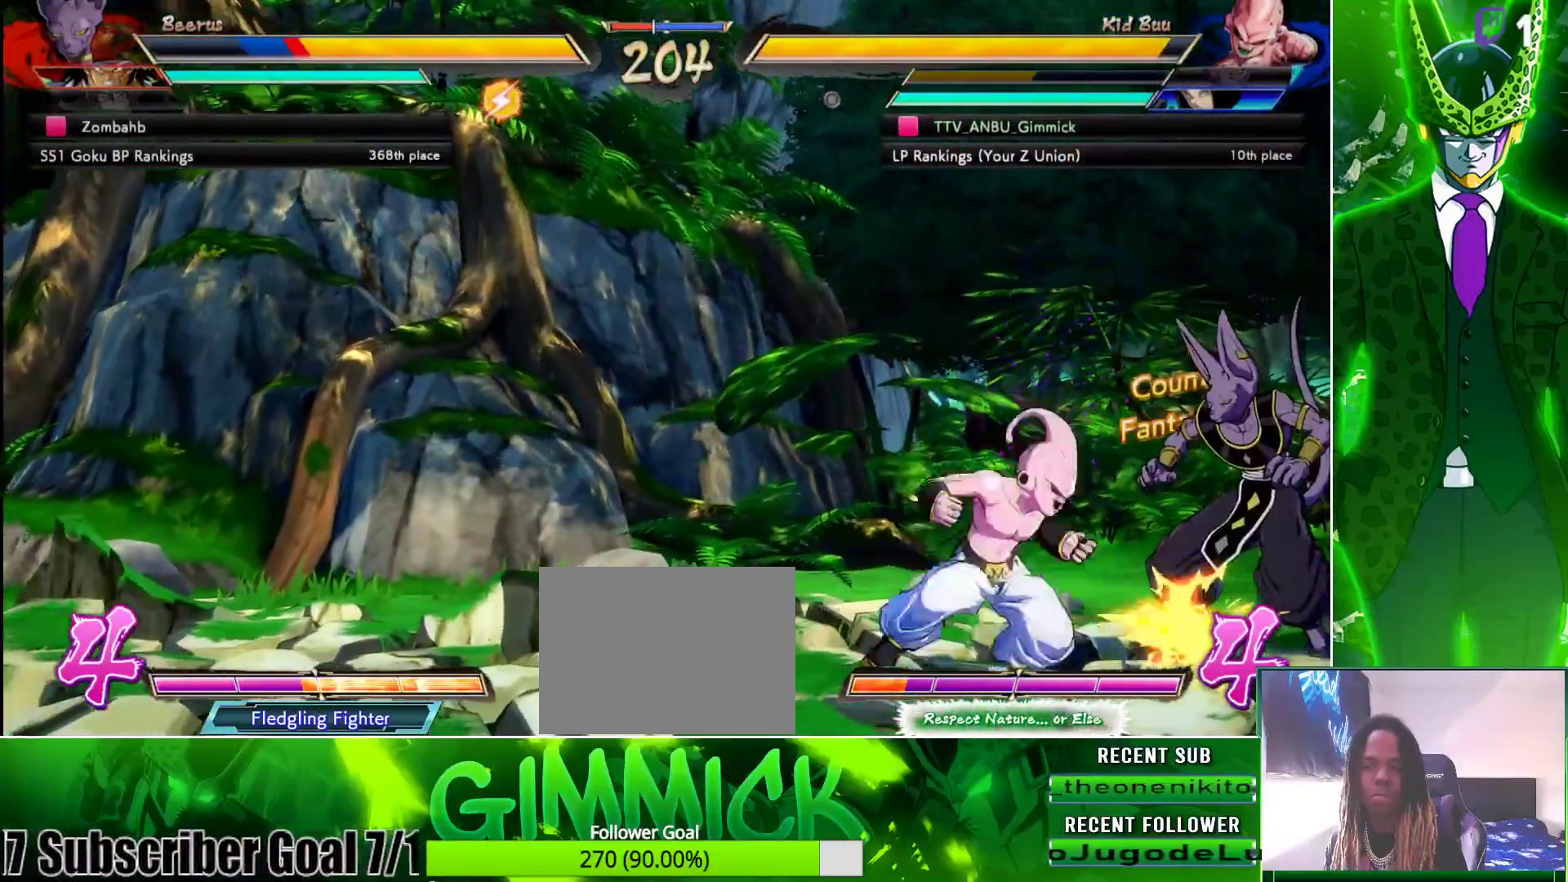
{"buttons": [], "left_stick": "center", "right_stick": "center", "events": [[50, "TRIANGLE", "up"], [67, "DPAD_DOWN", "up"], [83, "DPAD_LEFT", "up"], [217, "TRIANGLE", "down"], [383, "TRIANGLE", "up"]]}
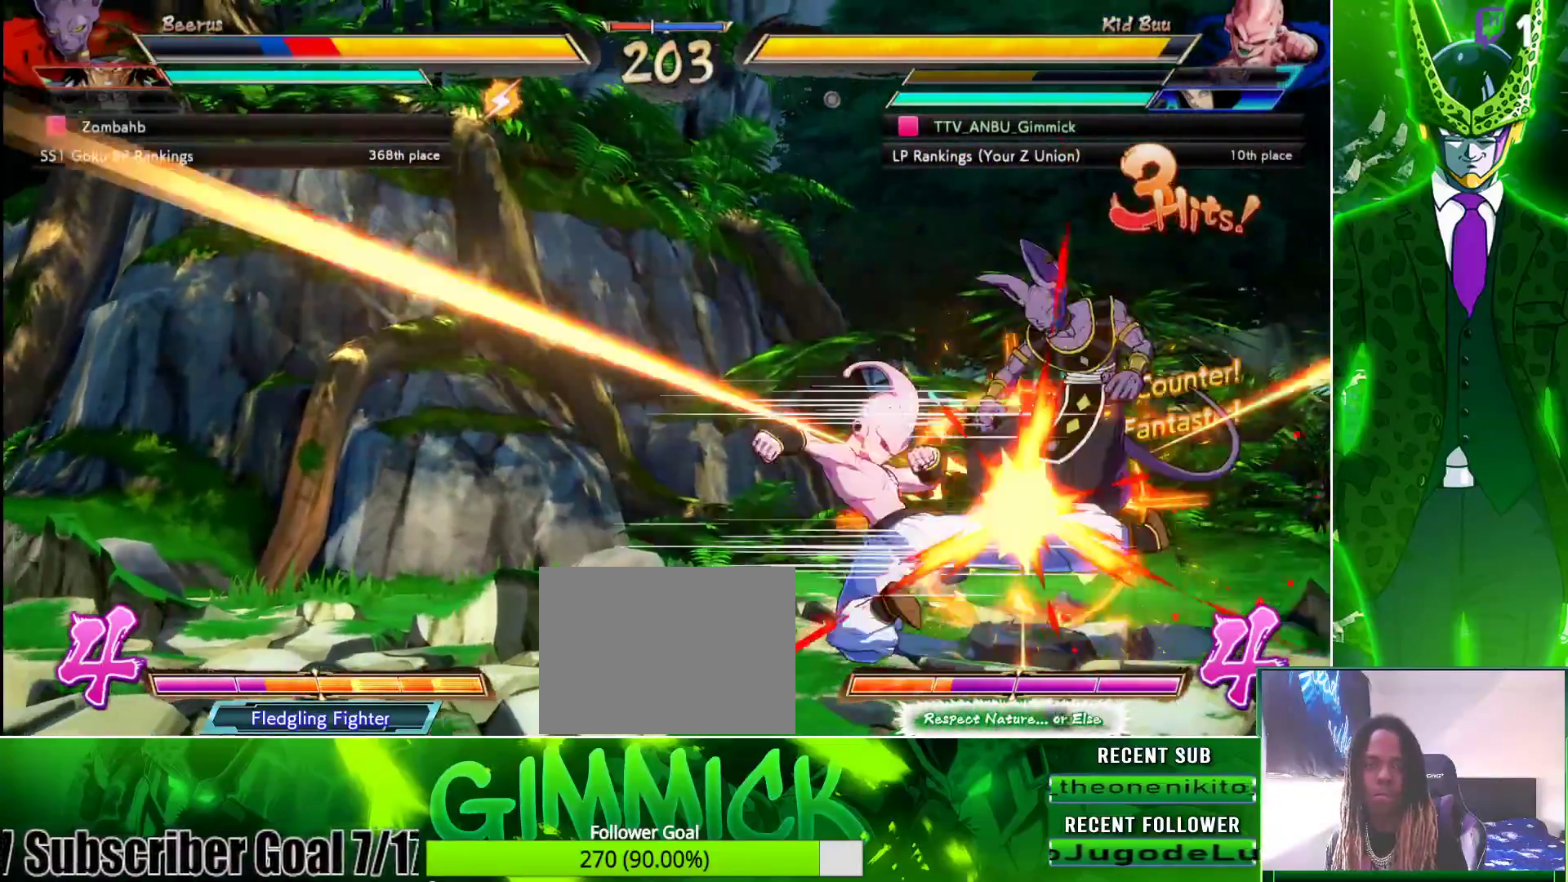
{"buttons": ["CROSS"], "left_stick": "center", "right_stick": "center", "events": [[433, "CROSS", "down"]]}
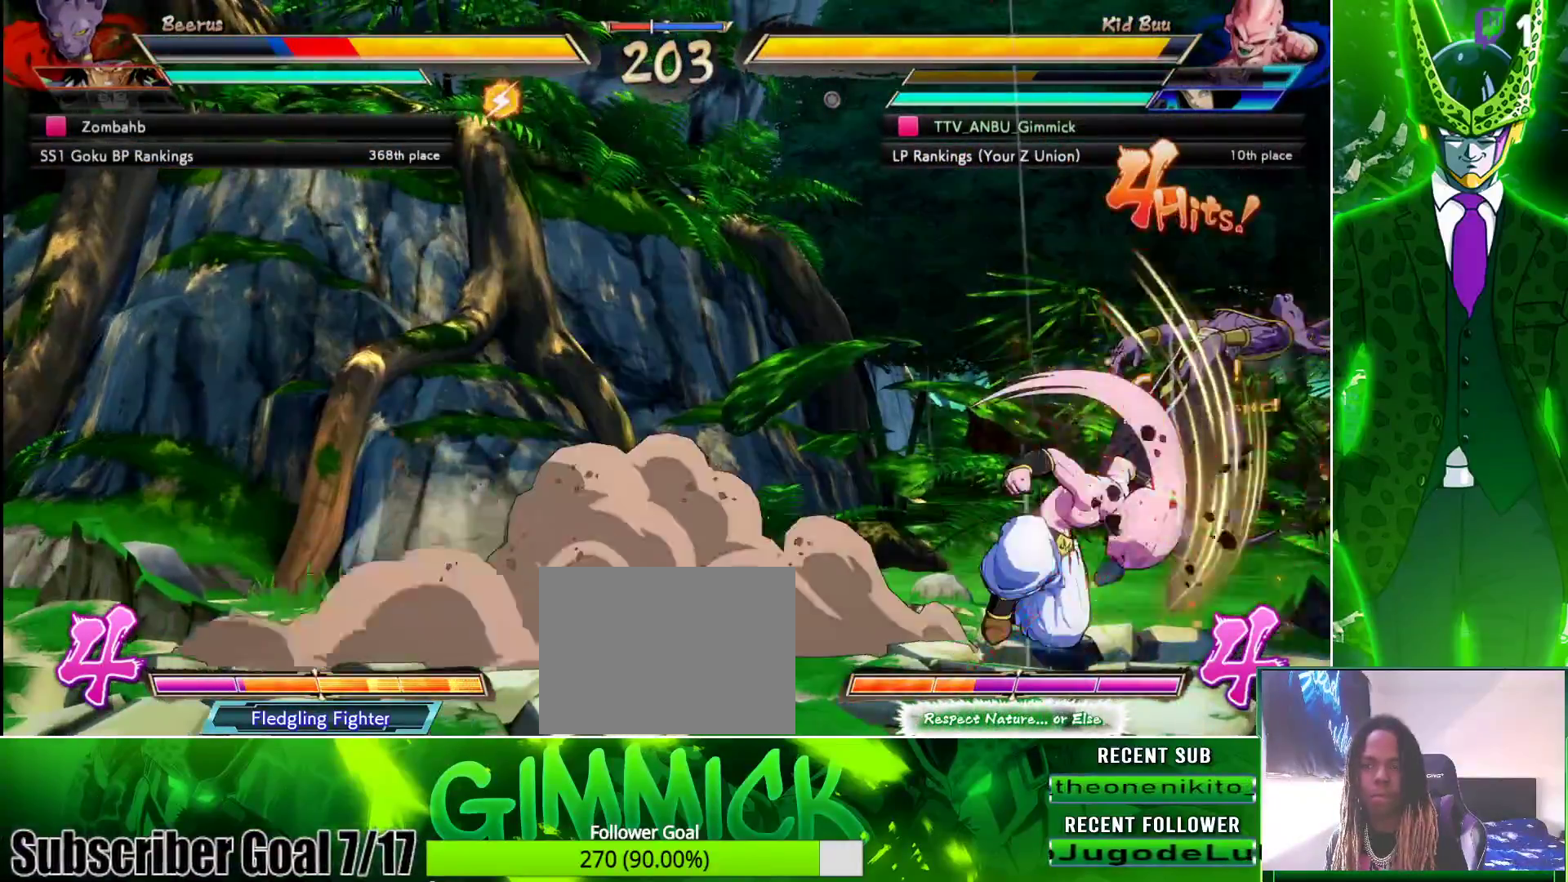
{"buttons": ["TRIANGLE"], "left_stick": "center", "right_stick": "center", "events": [[67, "CROSS", "up"], [167, "CROSS", "down"], [267, "DPAD_DOWN", "down"], [300, "CROSS", "up"], [350, "DPAD_RIGHT", "down"], [400, "DPAD_DOWN", "up"], [417, "TRIANGLE", "down"], [467, "DPAD_RIGHT", "up"]]}
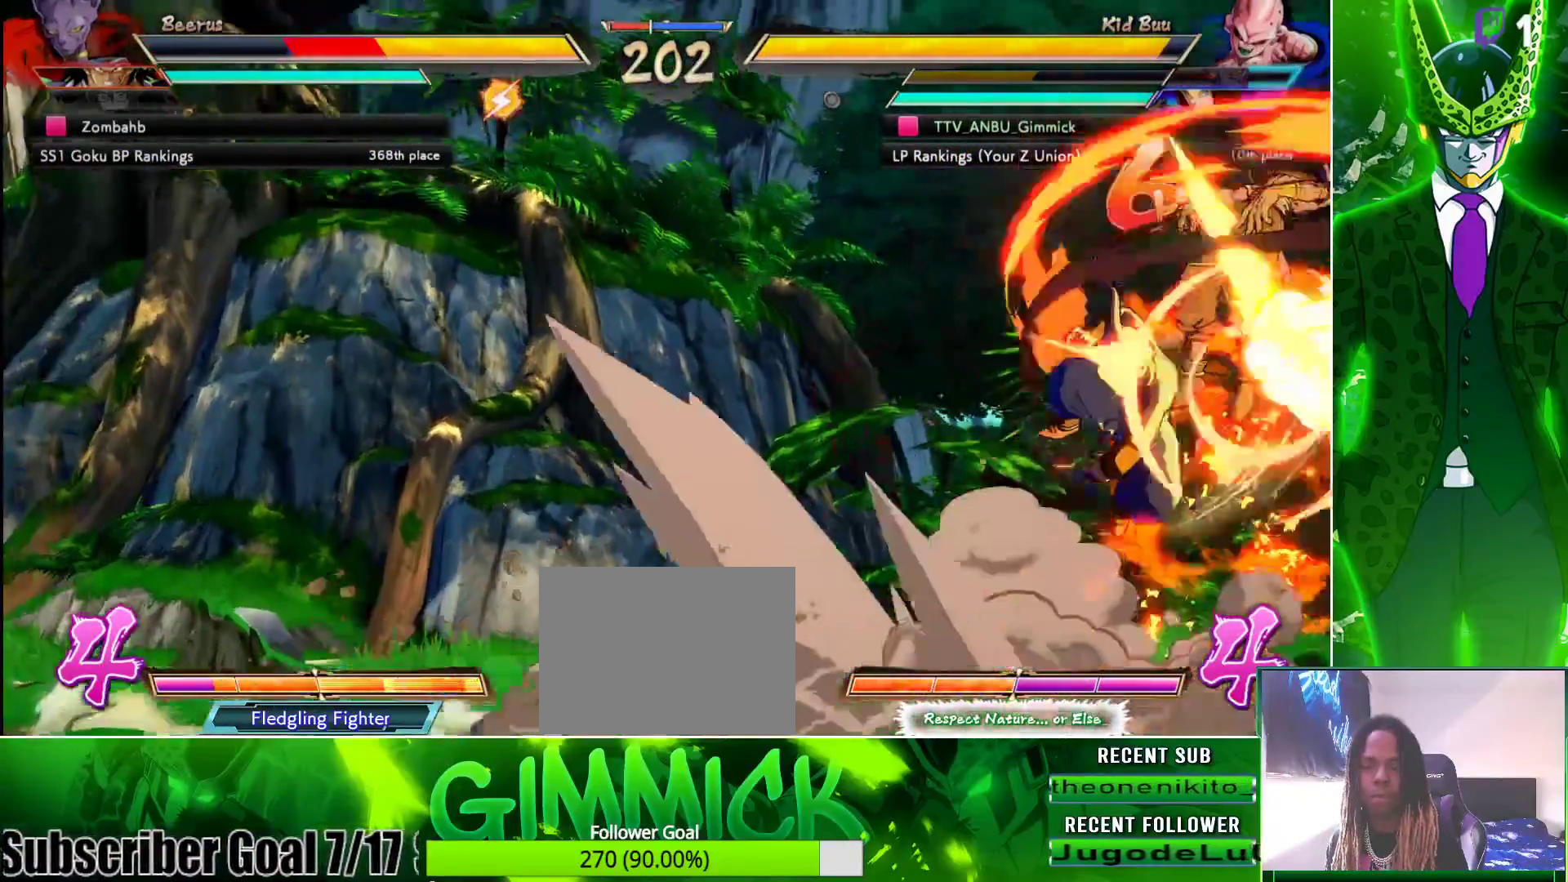
{"buttons": [], "left_stick": "center", "right_stick": "center", "events": [[33, "TRIANGLE", "up"]]}
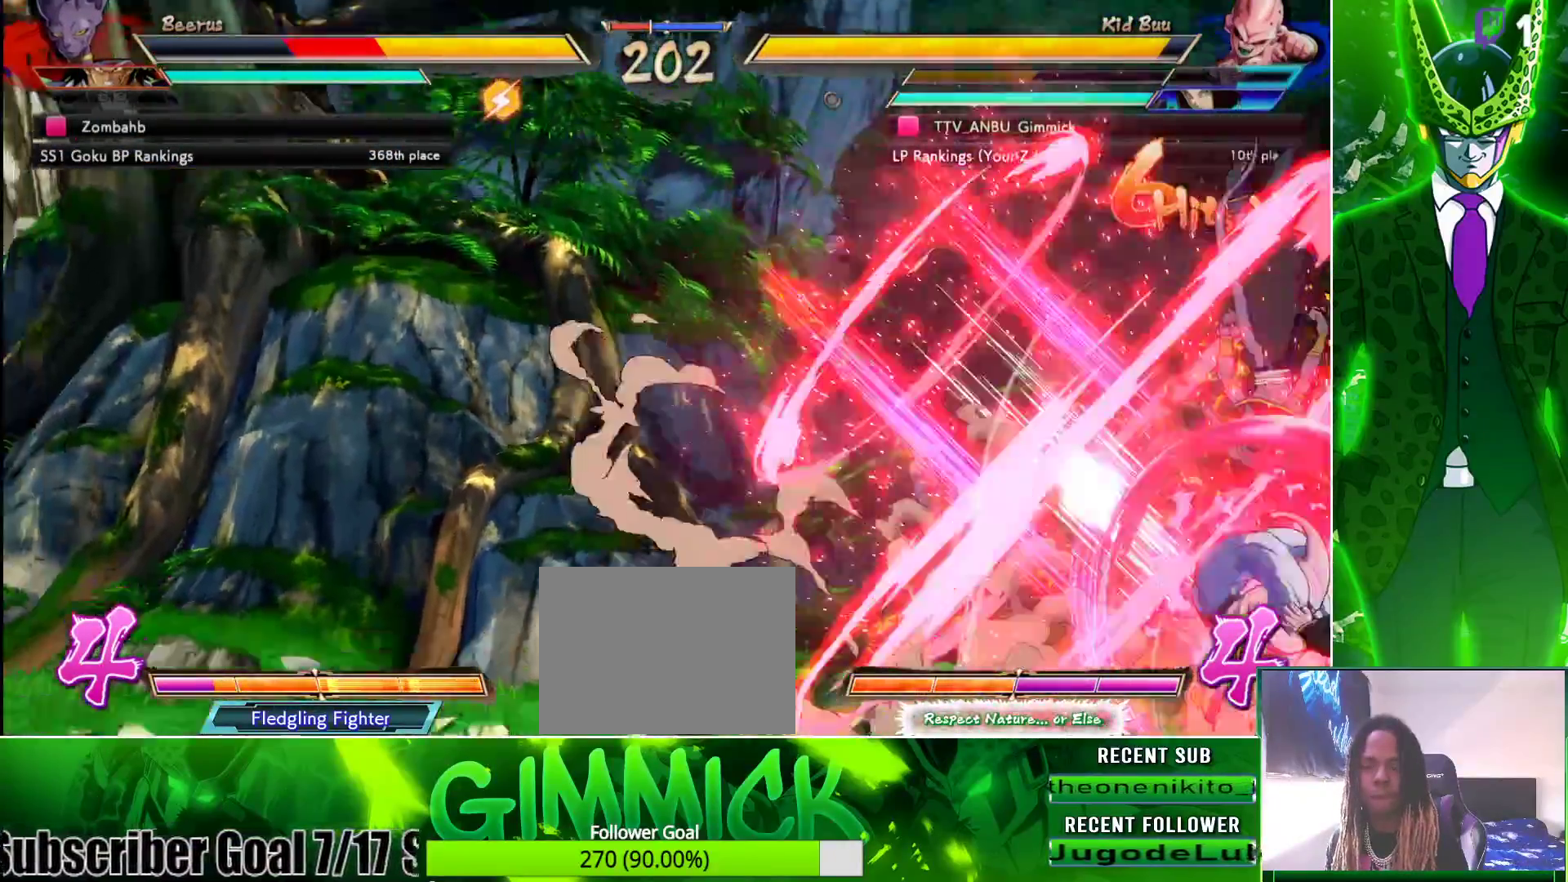
{"buttons": [], "left_stick": "center", "right_stick": "center", "events": []}
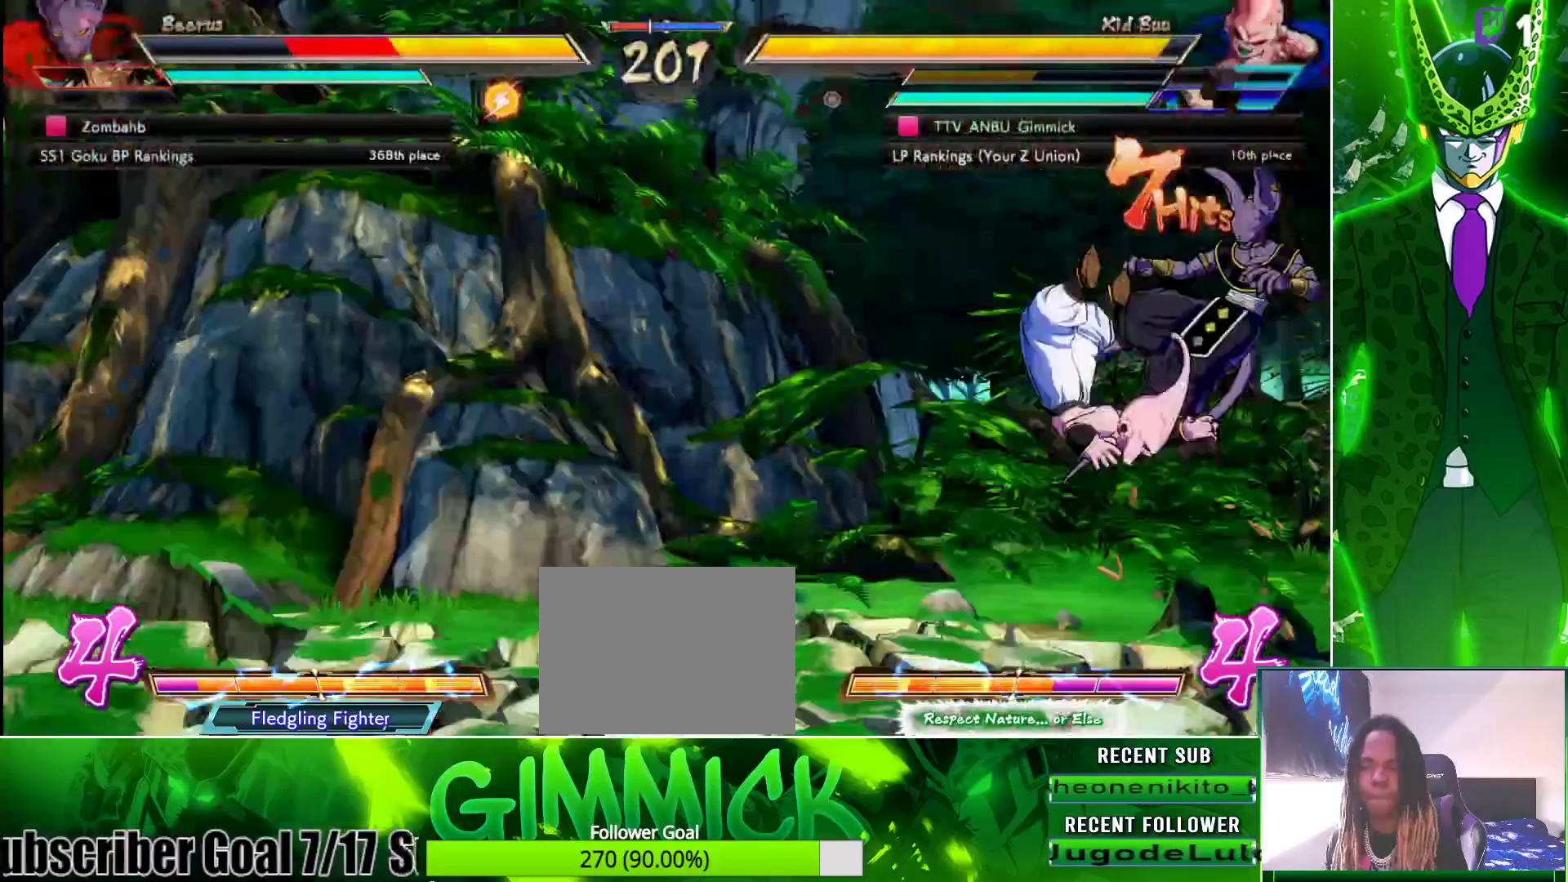
{"buttons": [], "left_stick": "center", "right_stick": "center", "events": [[167, "DPAD_RIGHT", "down"], [267, "R2", "down"], [317, "R2", "up"], [367, "DPAD_RIGHT", "up"], [367, "SQUARE", "down"], [467, "SQUARE", "up"]]}
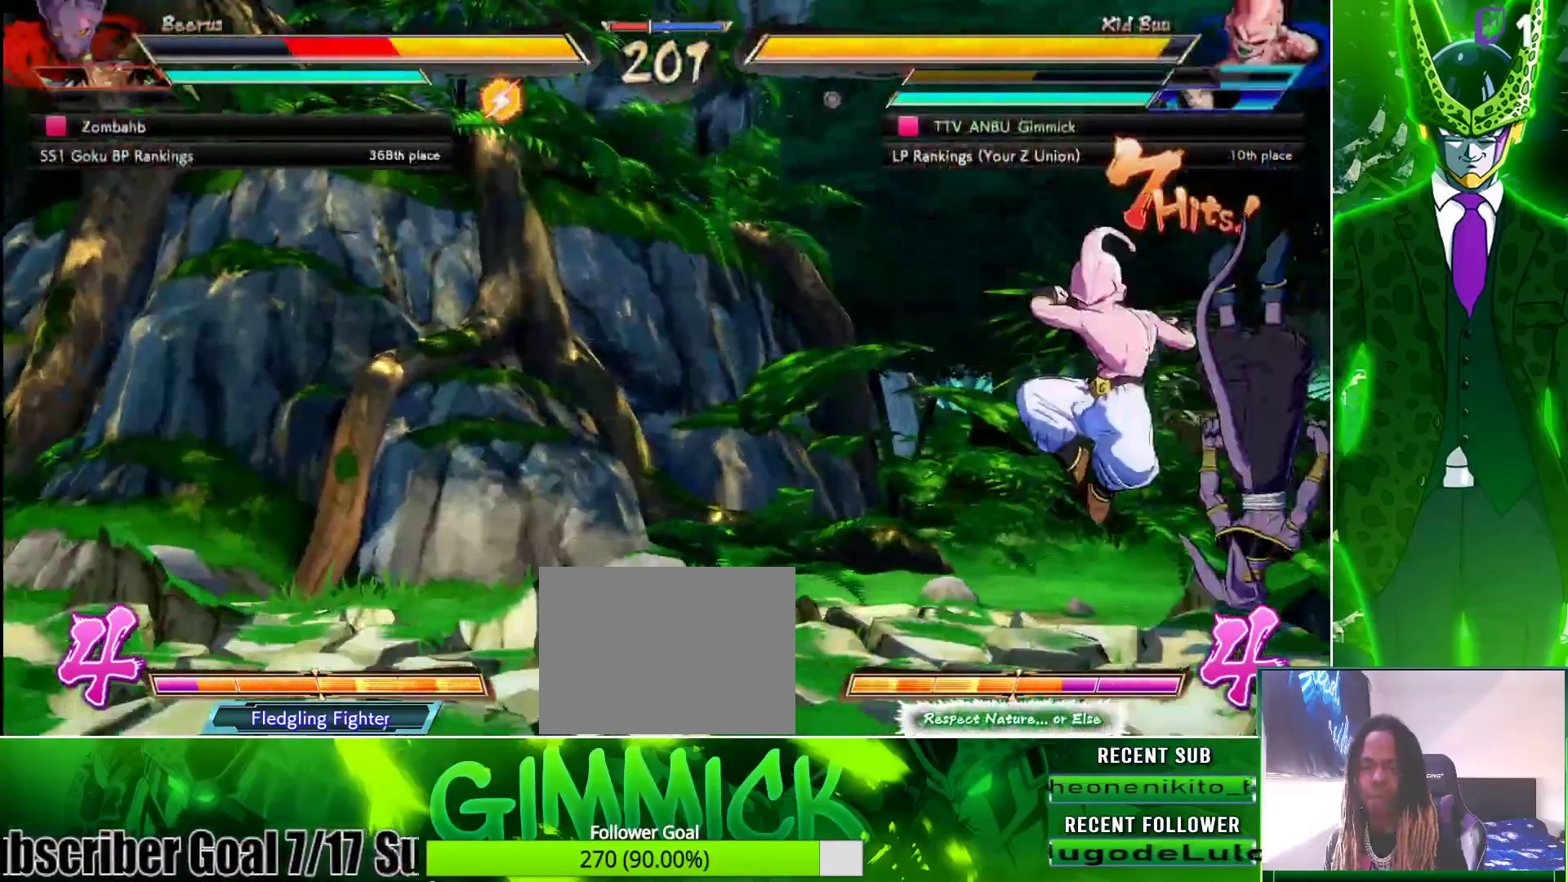
{"buttons": [], "left_stick": "center", "right_stick": "right"}
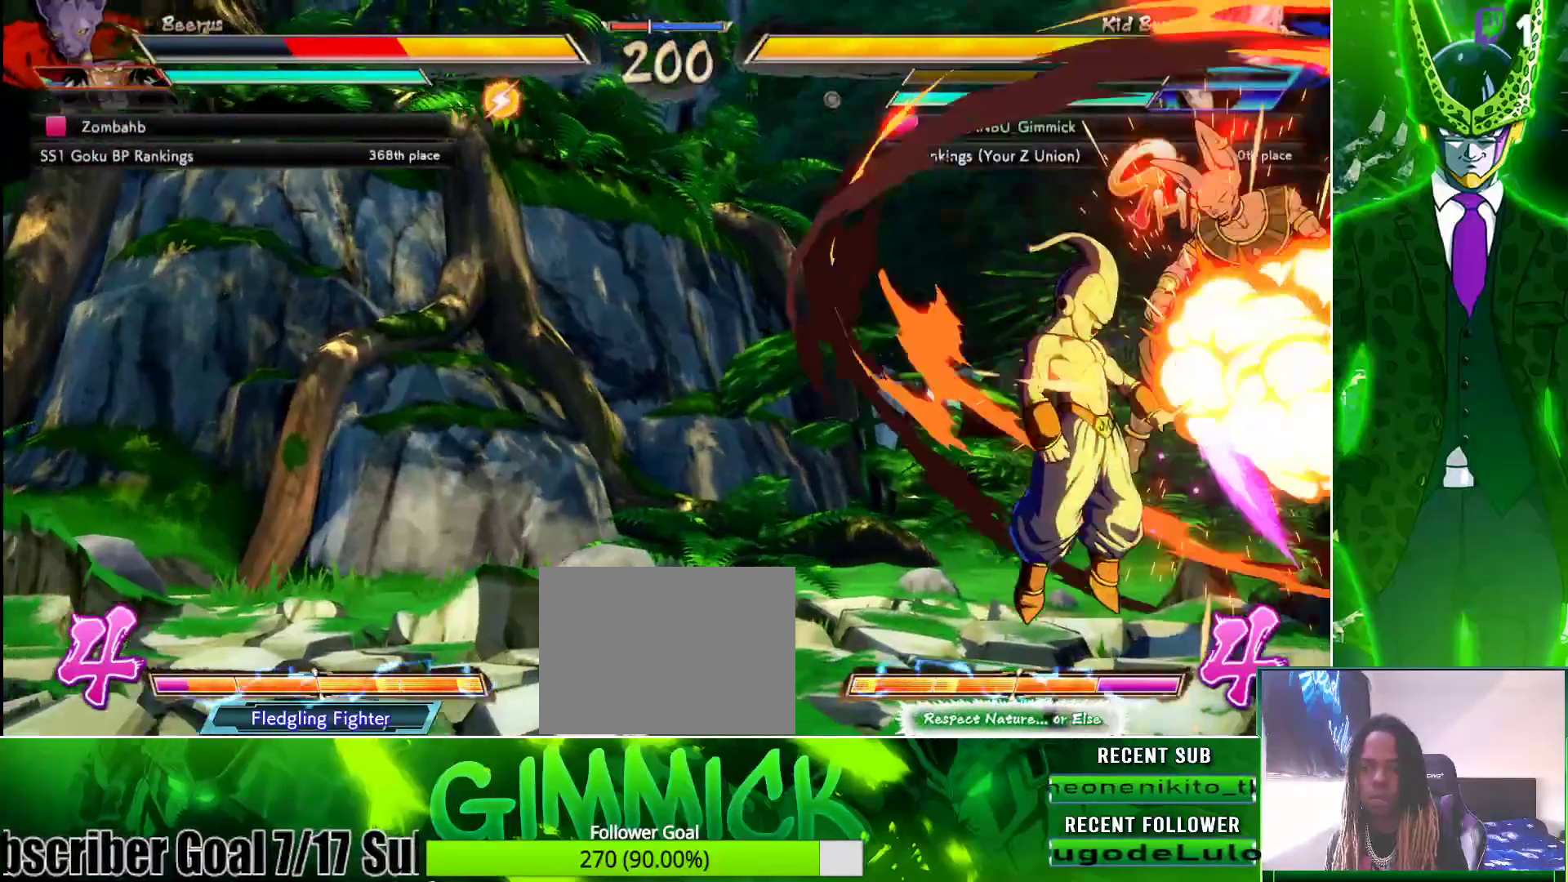
{"buttons": ["SQUARE", "DPAD_UP"], "left_stick": "center", "right_stick": "right", "events": [[67, "SQUARE", "down"], [167, "SQUARE", "up"], [317, "DPAD_RIGHT", "down"], [317, "DPAD_UP", "down"], [417, "SQUARE", "down"], [467, "DPAD_RIGHT", "up"]]}